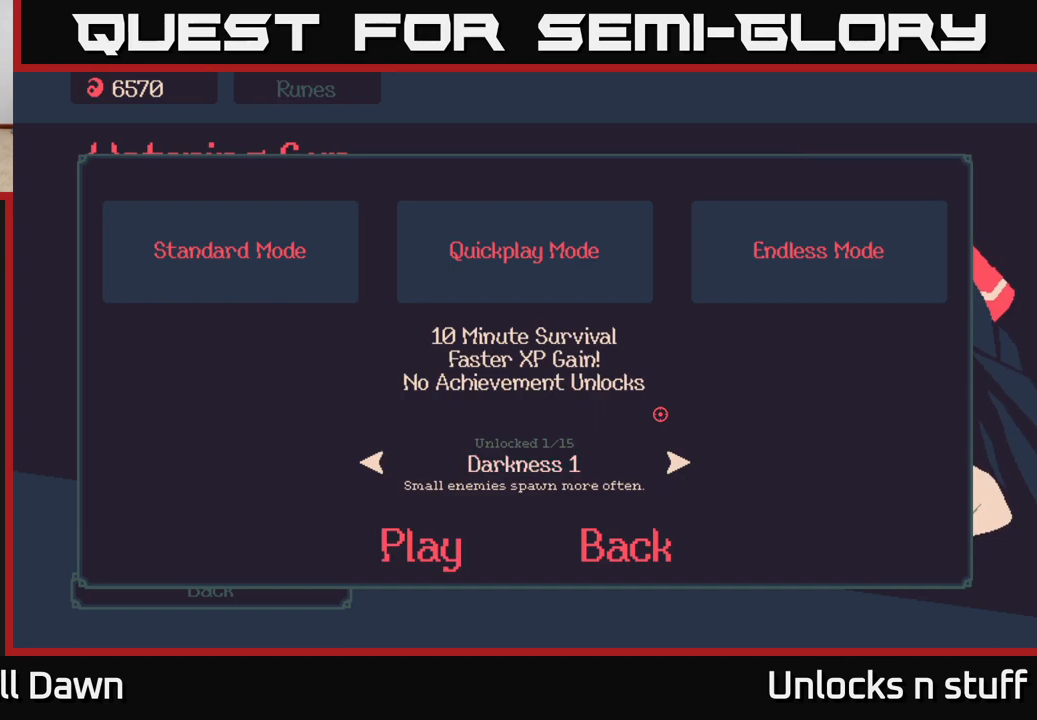
Gameplay with a controller (Xbox layout); each line is a JSON object with the inputs held at the frame after it. "events" lists button and stick changes between this image and that frame as [ms after this image, input, new state], when the widget could be followed in between.
{"buttons": ["DPAD_LEFT"], "left_stick": "center", "right_stick": "center", "events": [[117, "DPAD_UP", "down"], [267, "DPAD_UP", "up"], [450, "DPAD_LEFT", "down"]]}
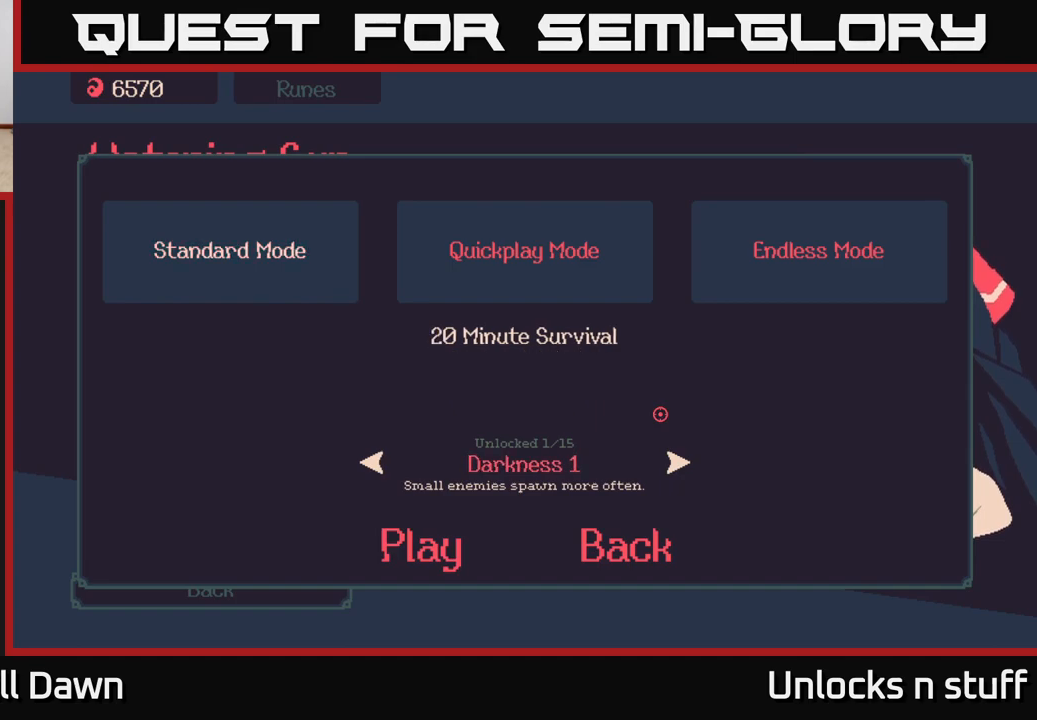
{"buttons": ["DPAD_RIGHT"], "left_stick": "center", "right_stick": "center", "events": [[117, "DPAD_LEFT", "up"], [500, "DPAD_RIGHT", "down"]]}
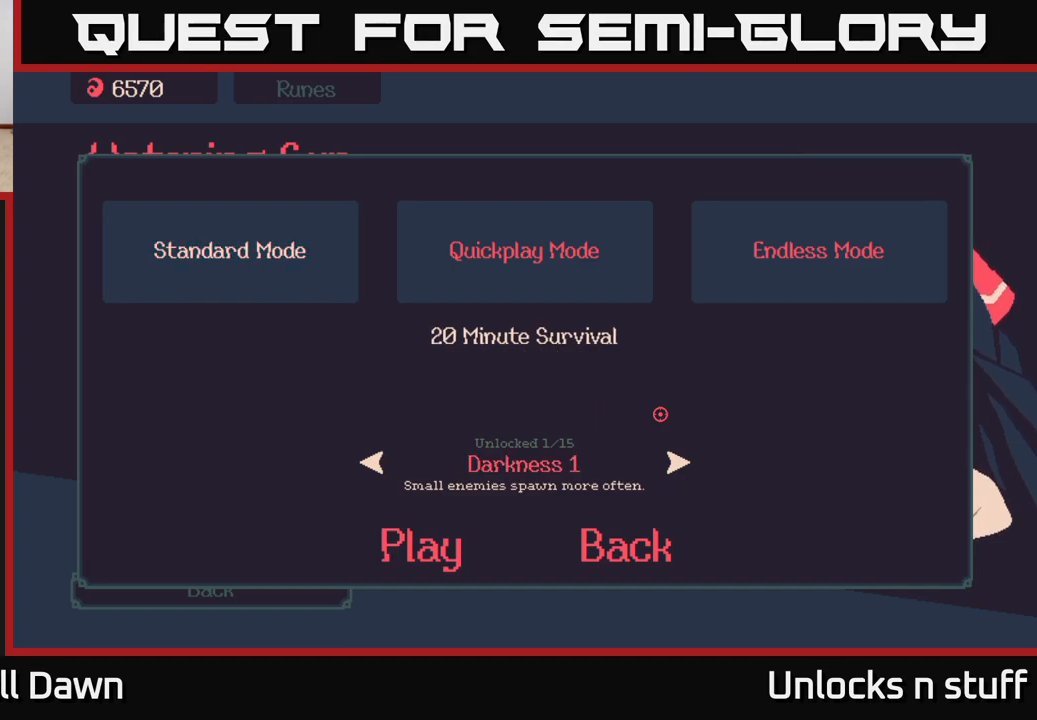
{"buttons": ["DPAD_LEFT"], "left_stick": "center", "right_stick": "center", "events": [[100, "DPAD_RIGHT", "up"], [433, "DPAD_LEFT", "down"]]}
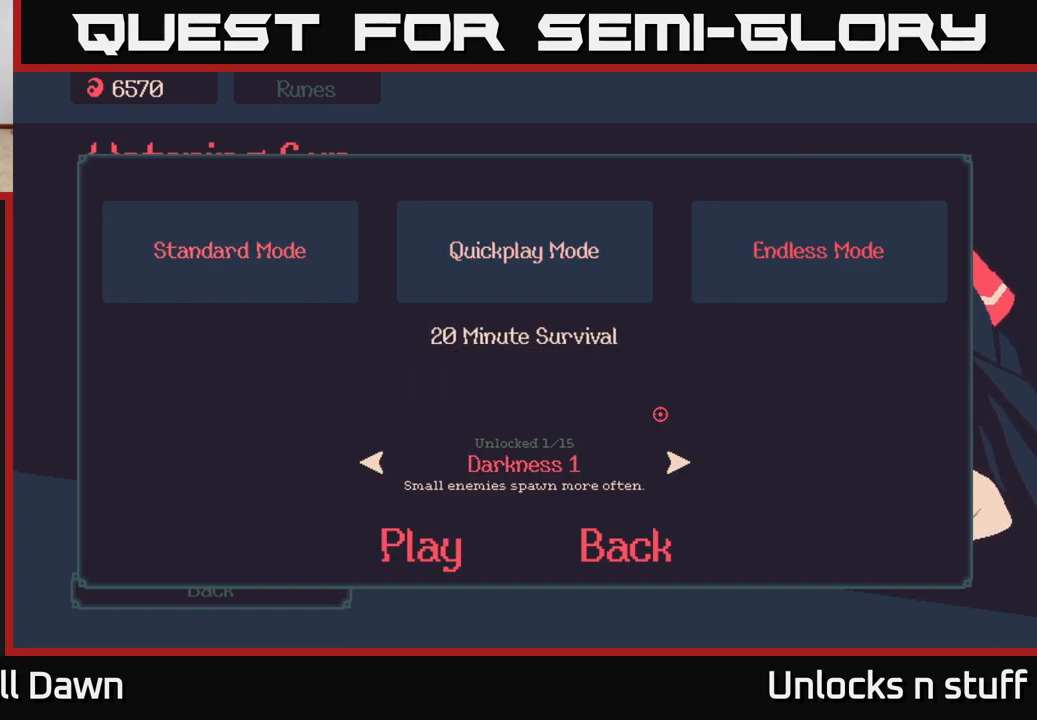
{"buttons": [], "left_stick": "center", "right_stick": "center", "events": [[100, "DPAD_LEFT", "up"], [300, "DPAD_DOWN", "down"], [450, "DPAD_DOWN", "up"]]}
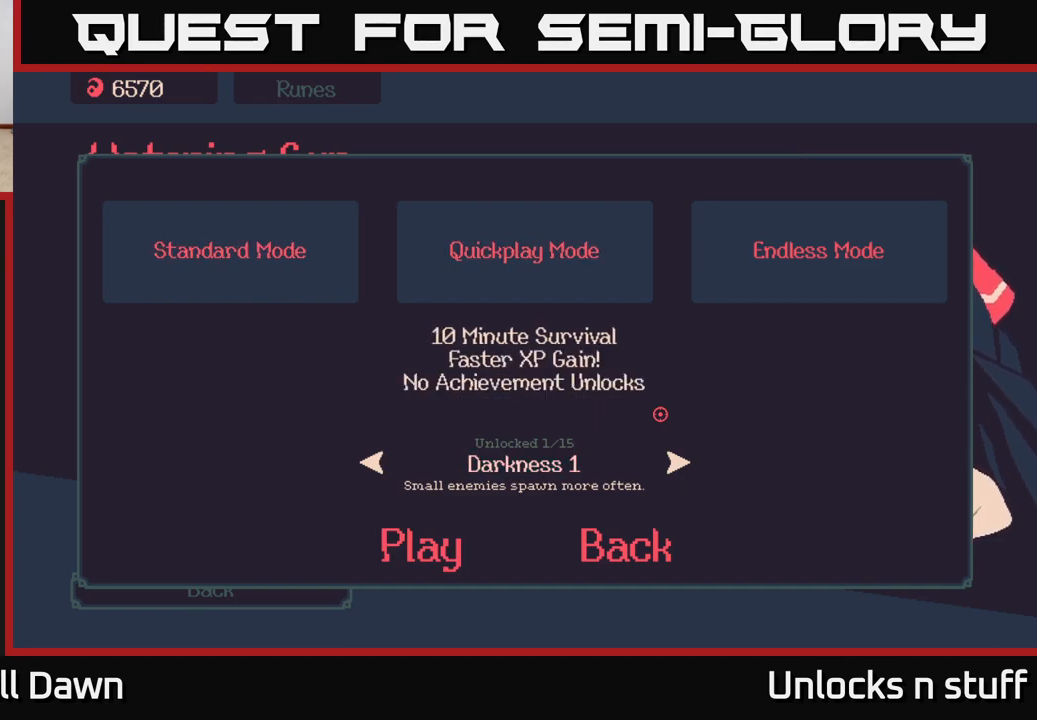
{"buttons": [], "left_stick": "center", "right_stick": "center", "events": [[233, "DPAD_RIGHT", "down"], [417, "DPAD_RIGHT", "up"]]}
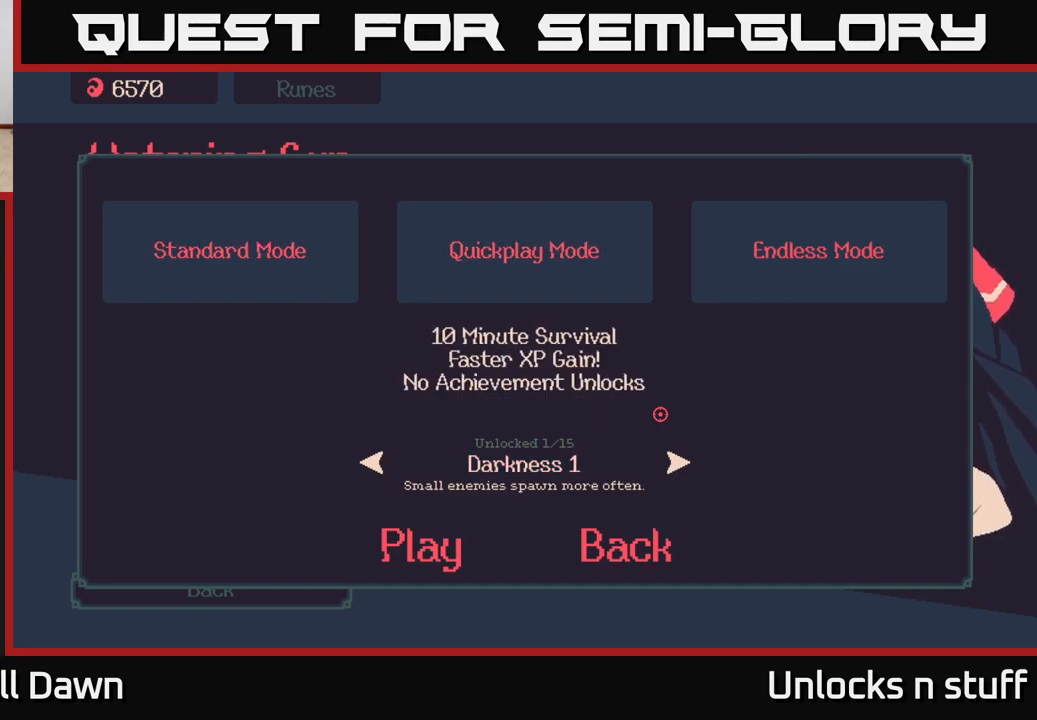
{"buttons": [], "left_stick": "center", "right_stick": "center", "events": []}
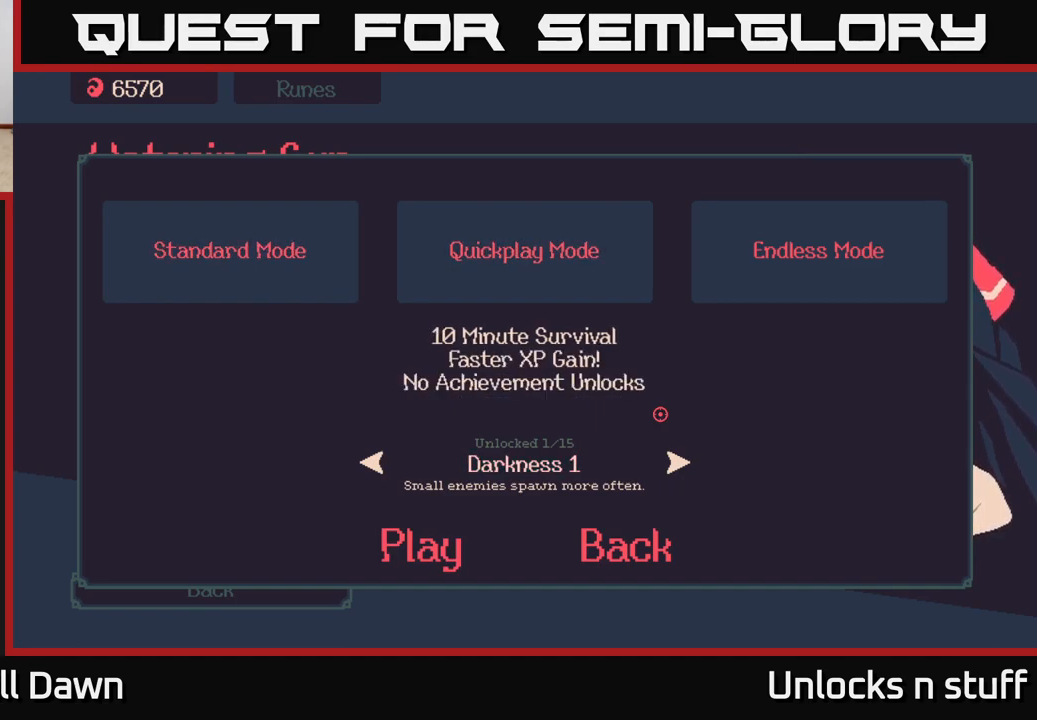
{"buttons": [], "left_stick": "center", "right_stick": "center", "events": [[267, "DPAD_DOWN", "down"], [433, "DPAD_DOWN", "up"]]}
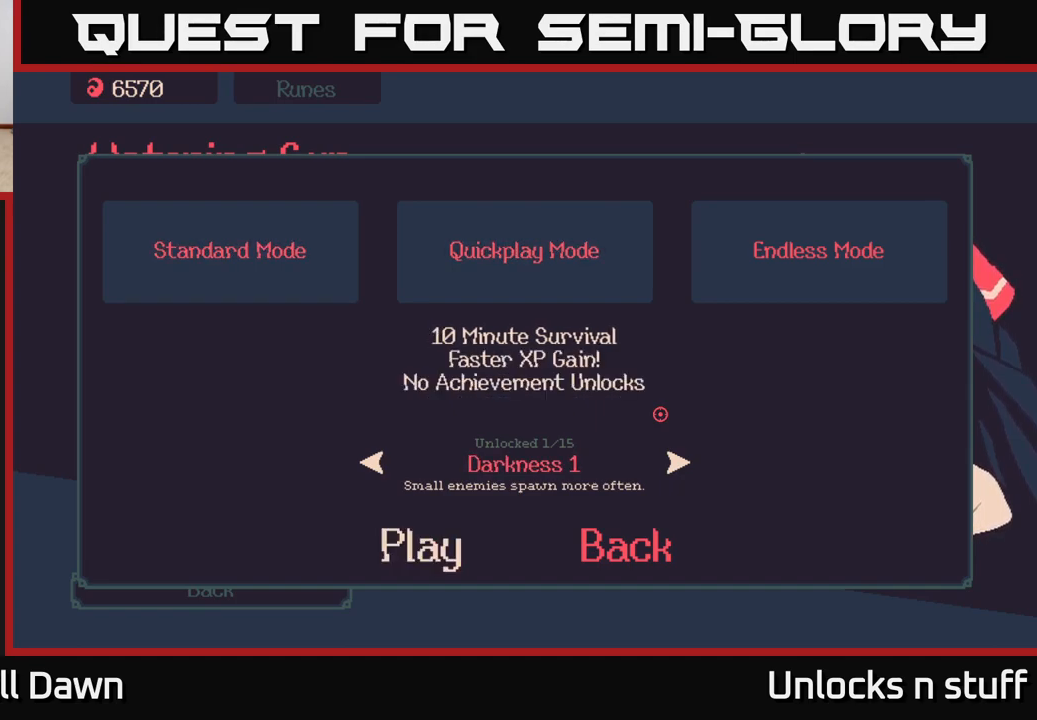
{"buttons": [], "left_stick": "center", "right_stick": "center", "events": [[183, "DPAD_UP", "down"], [317, "DPAD_UP", "up"]]}
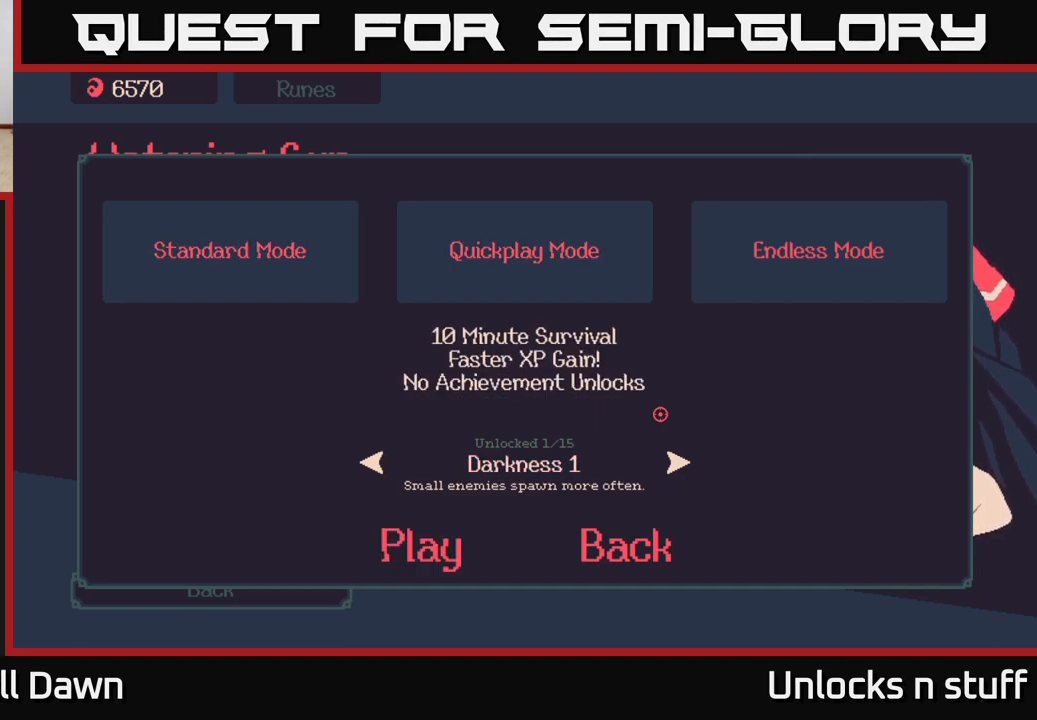
{"buttons": [], "left_stick": "center", "right_stick": "center", "events": [[183, "DPAD_UP", "down"], [317, "DPAD_UP", "up"]]}
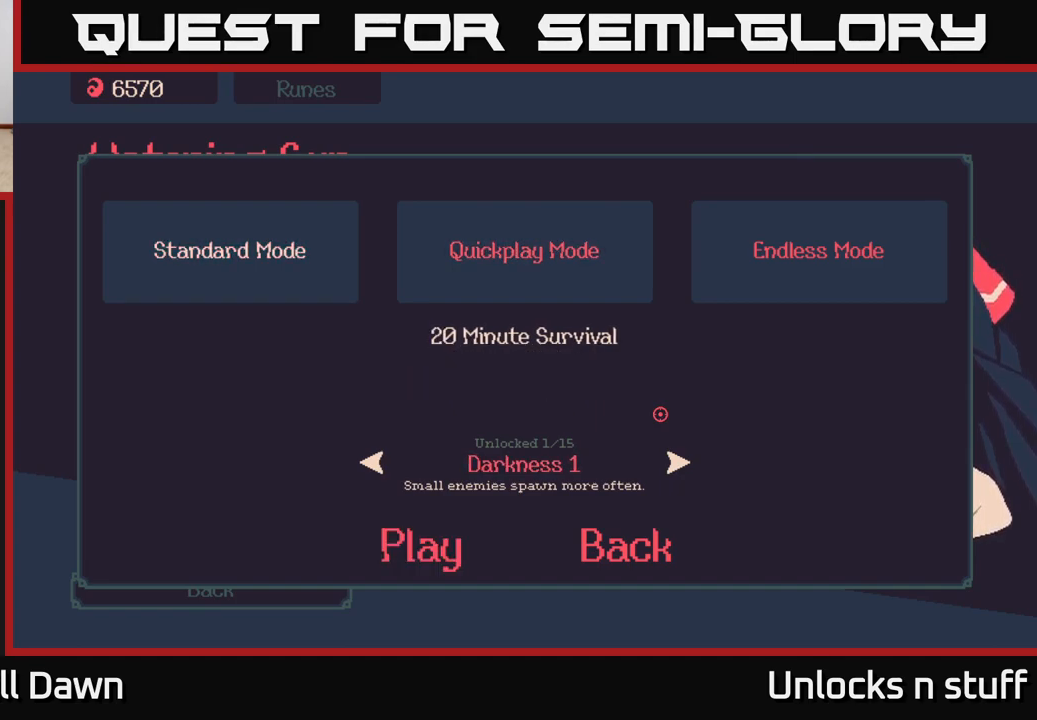
{"buttons": [], "left_stick": "center", "right_stick": "center", "events": []}
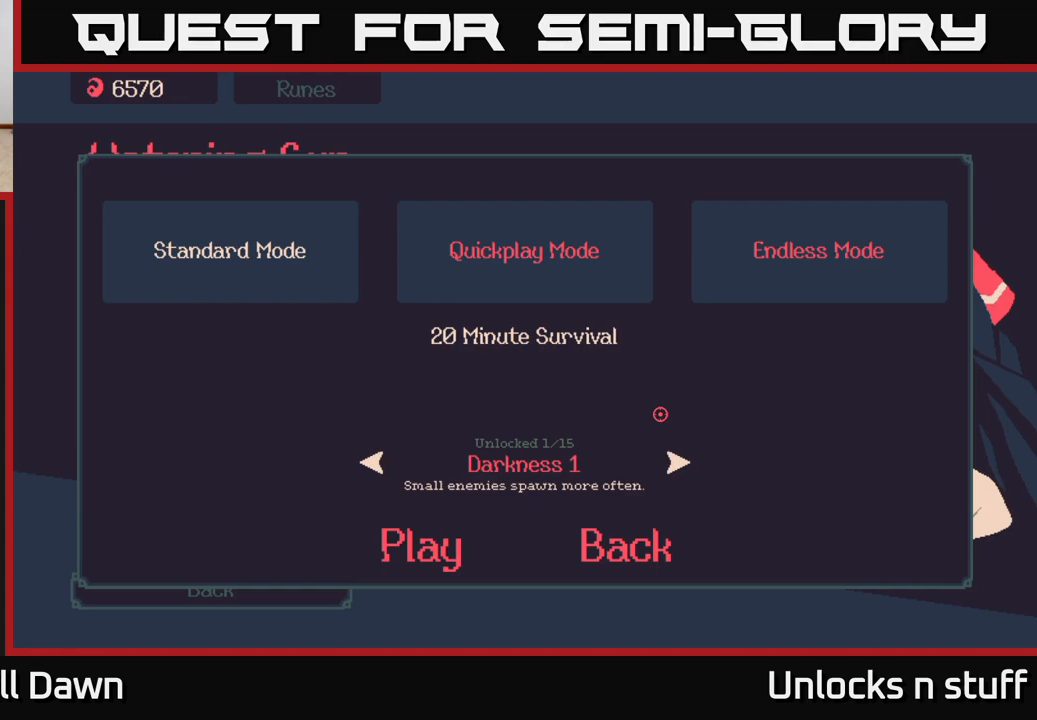
{"buttons": [], "left_stick": "center", "right_stick": "center", "events": [[267, "A", "down"], [383, "A", "up"]]}
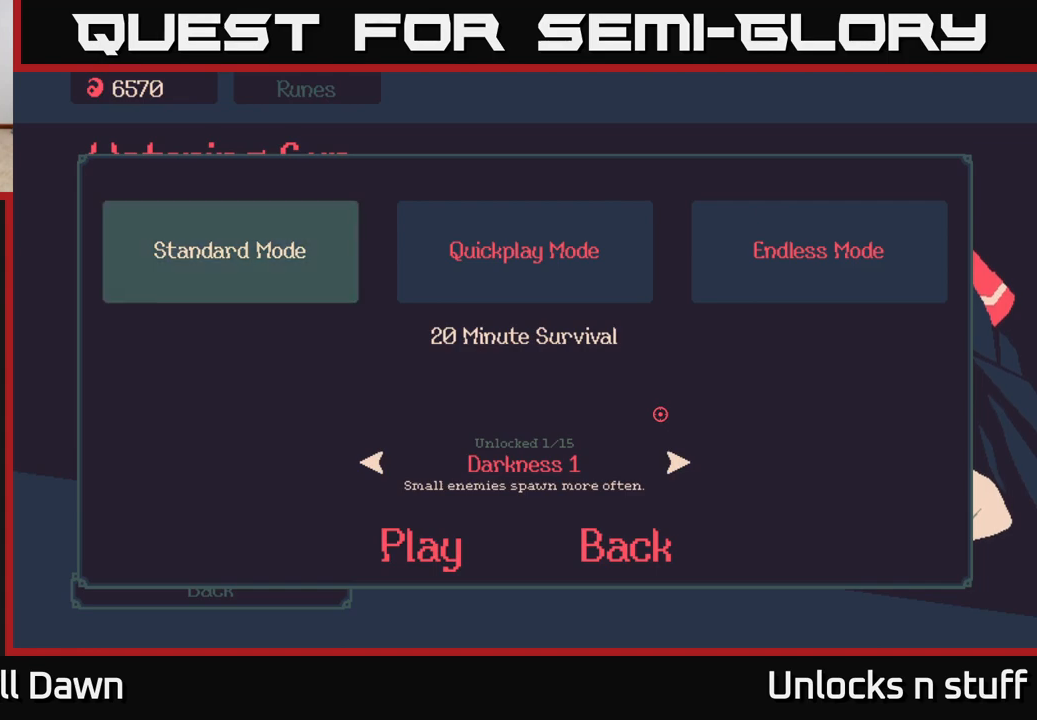
{"buttons": [], "left_stick": "center", "right_stick": "center", "events": [[317, "DPAD_DOWN", "down"], [450, "DPAD_DOWN", "up"]]}
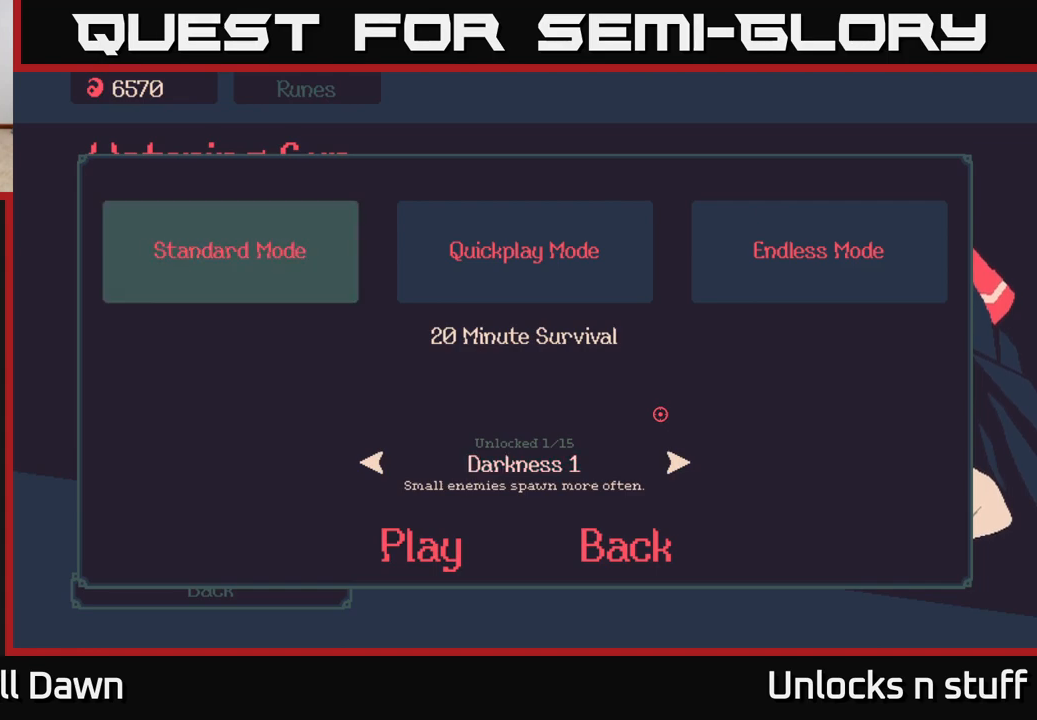
{"buttons": [], "left_stick": "center", "right_stick": "center", "events": []}
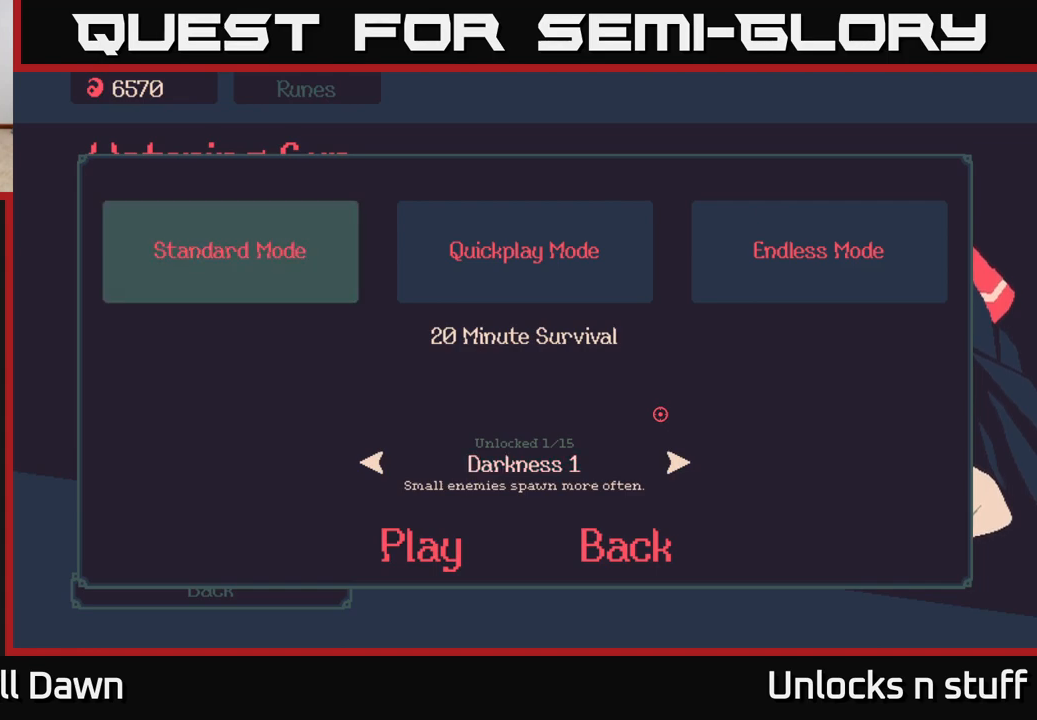
{"buttons": [], "left_stick": "center", "right_stick": "center", "events": [[117, "DPAD_DOWN", "down"], [267, "DPAD_DOWN", "up"]]}
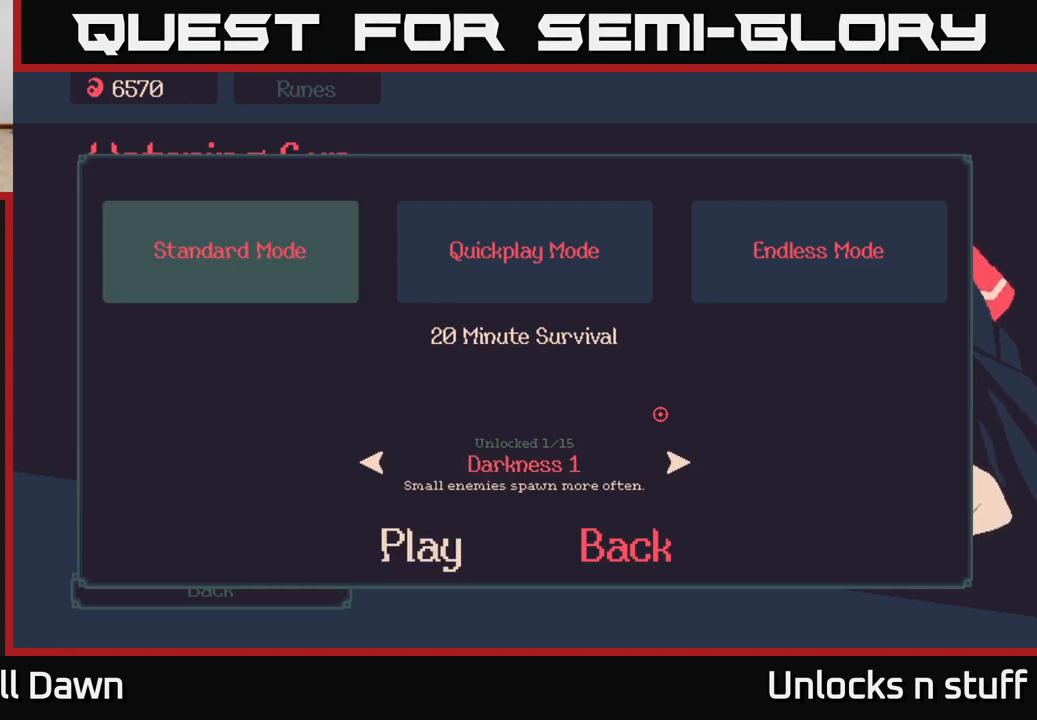
{"buttons": [], "left_stick": "center", "right_stick": "center", "events": [[117, "A", "down"], [183, "A", "up"]]}
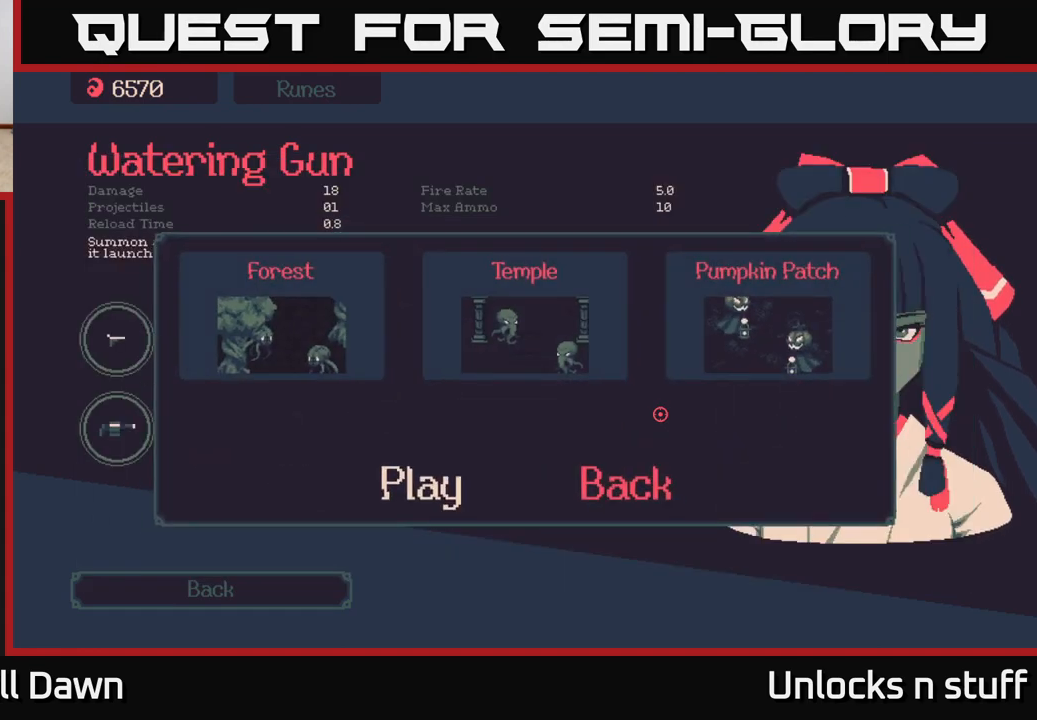
{"buttons": [], "left_stick": "center", "right_stick": "center", "events": []}
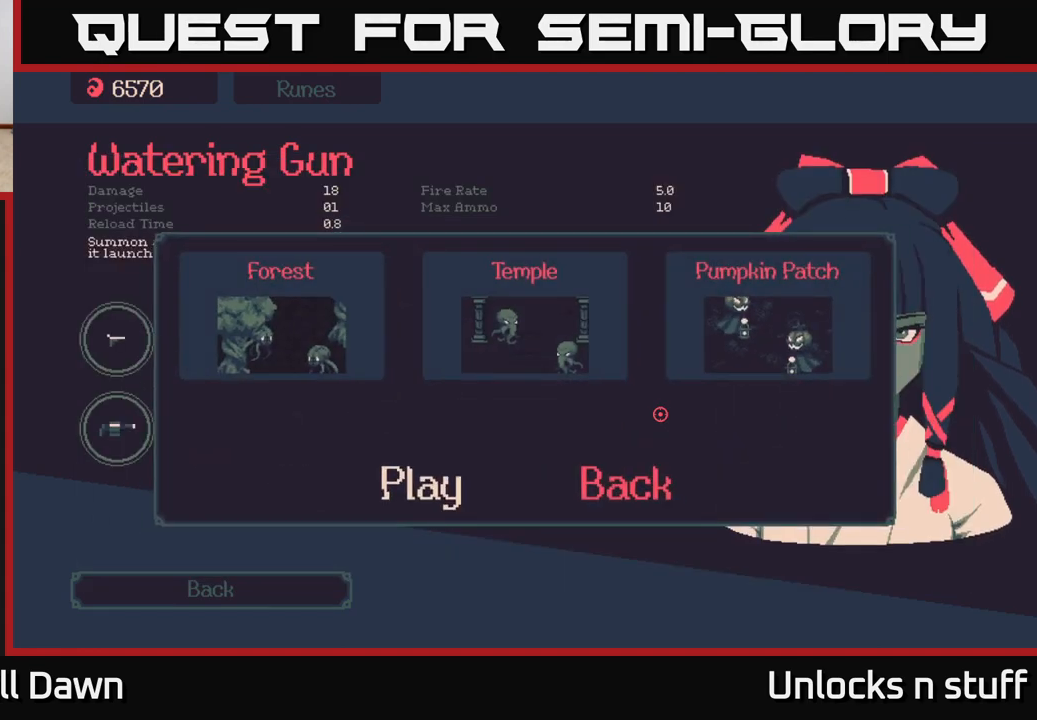
{"buttons": [], "left_stick": "center", "right_stick": "center", "events": []}
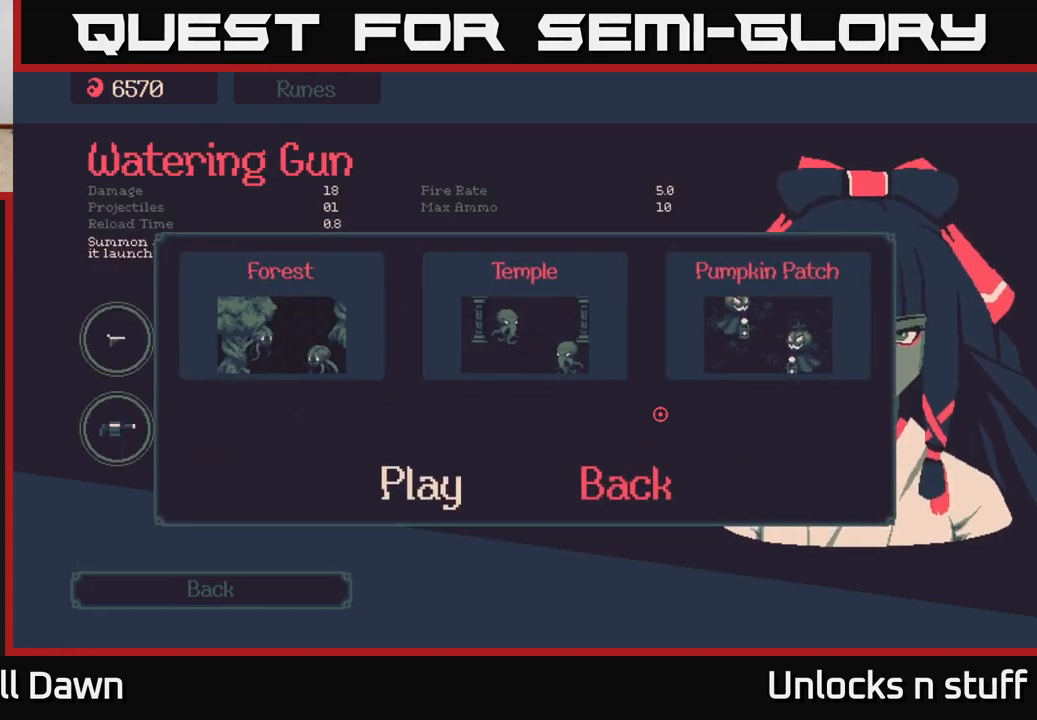
{"buttons": [], "left_stick": "center", "right_stick": "center", "events": []}
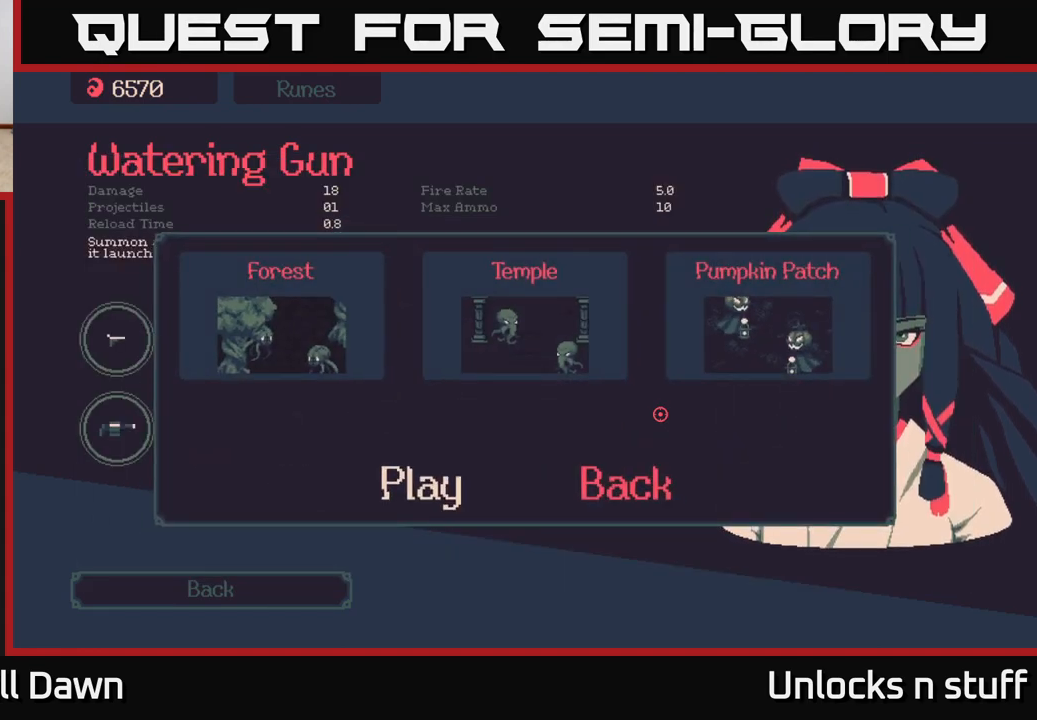
{"buttons": [], "left_stick": "center", "right_stick": "center", "events": [[183, "DPAD_UP", "down"], [333, "DPAD_UP", "up"]]}
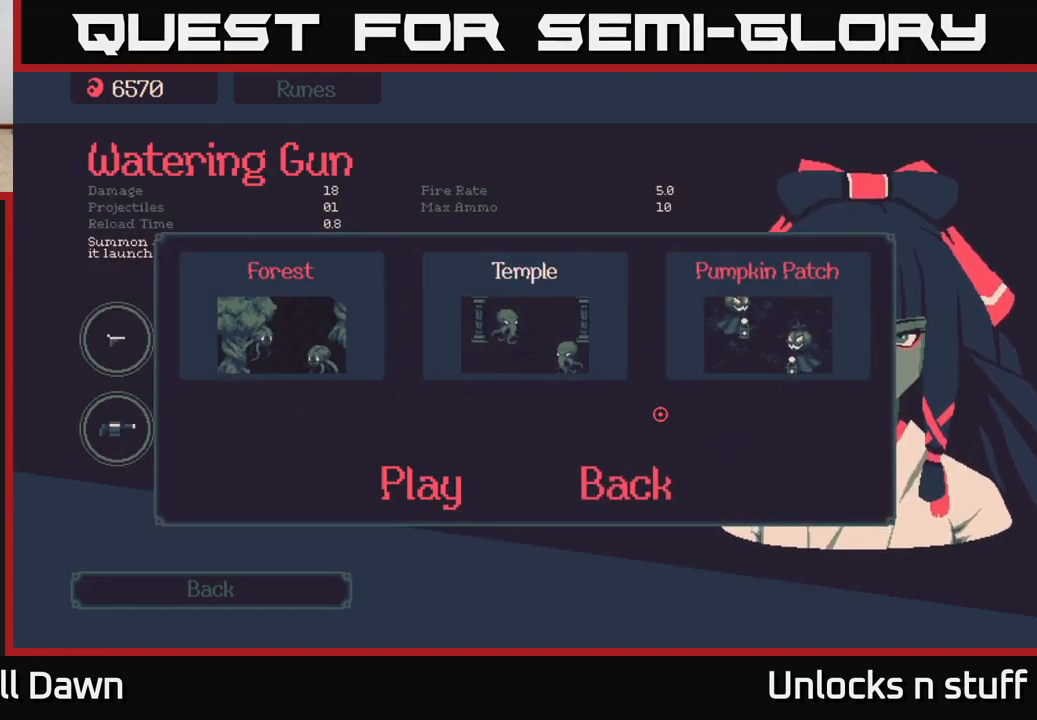
{"buttons": [], "left_stick": "center", "right_stick": "center", "events": [[250, "DPAD_LEFT", "down"], [433, "DPAD_LEFT", "up"]]}
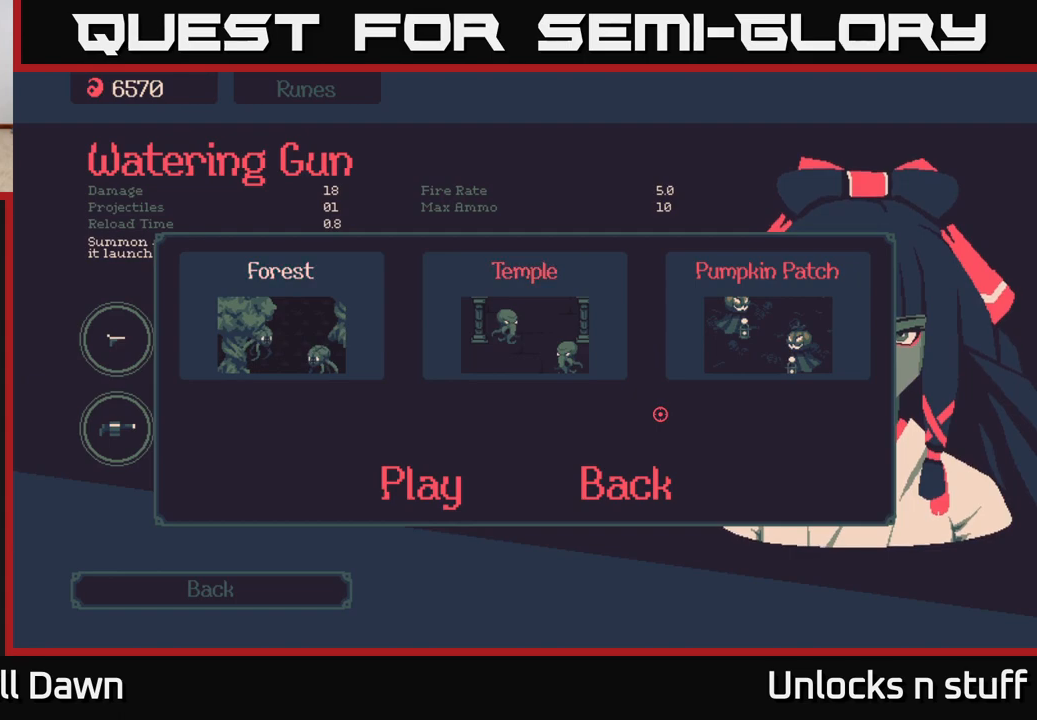
{"buttons": [], "left_stick": "center", "right_stick": "center", "events": [[217, "DPAD_RIGHT", "down"], [383, "DPAD_RIGHT", "up"]]}
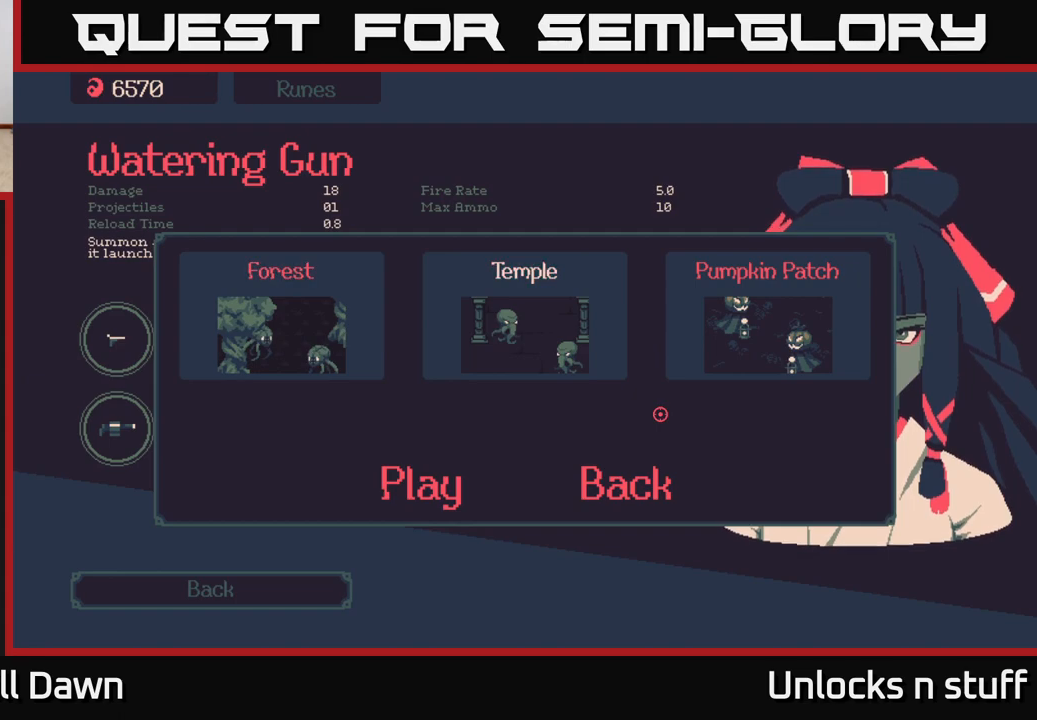
{"buttons": [], "left_stick": "center", "right_stick": "center", "events": []}
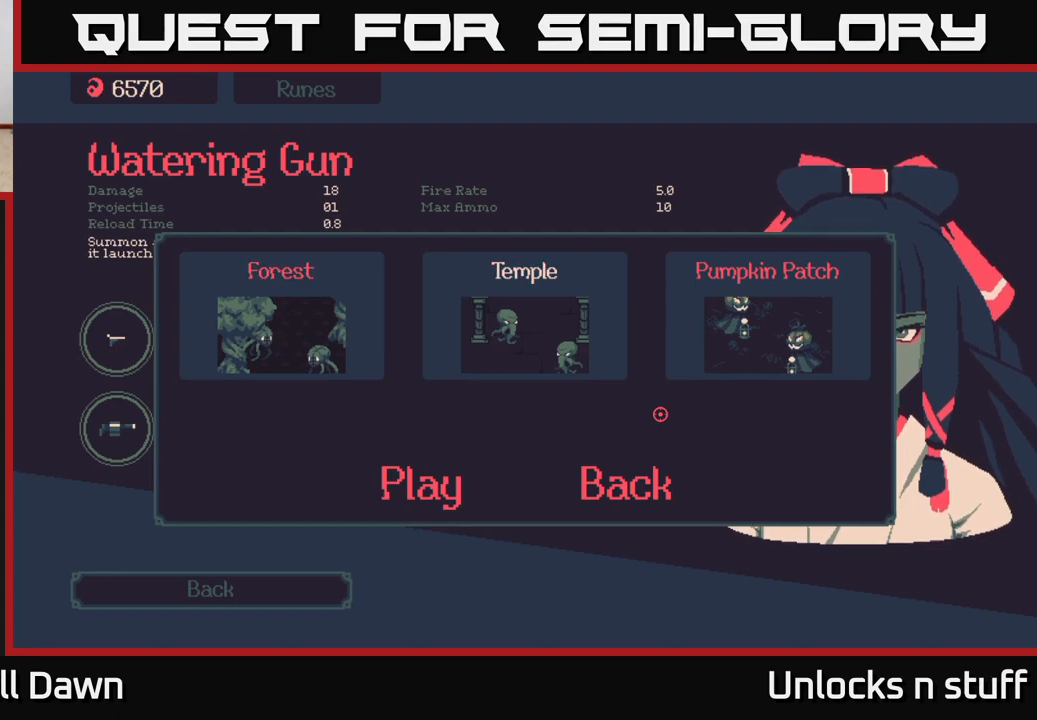
{"buttons": [], "left_stick": "center", "right_stick": "center", "events": [[17, "DPAD_RIGHT", "down"], [150, "DPAD_RIGHT", "up"]]}
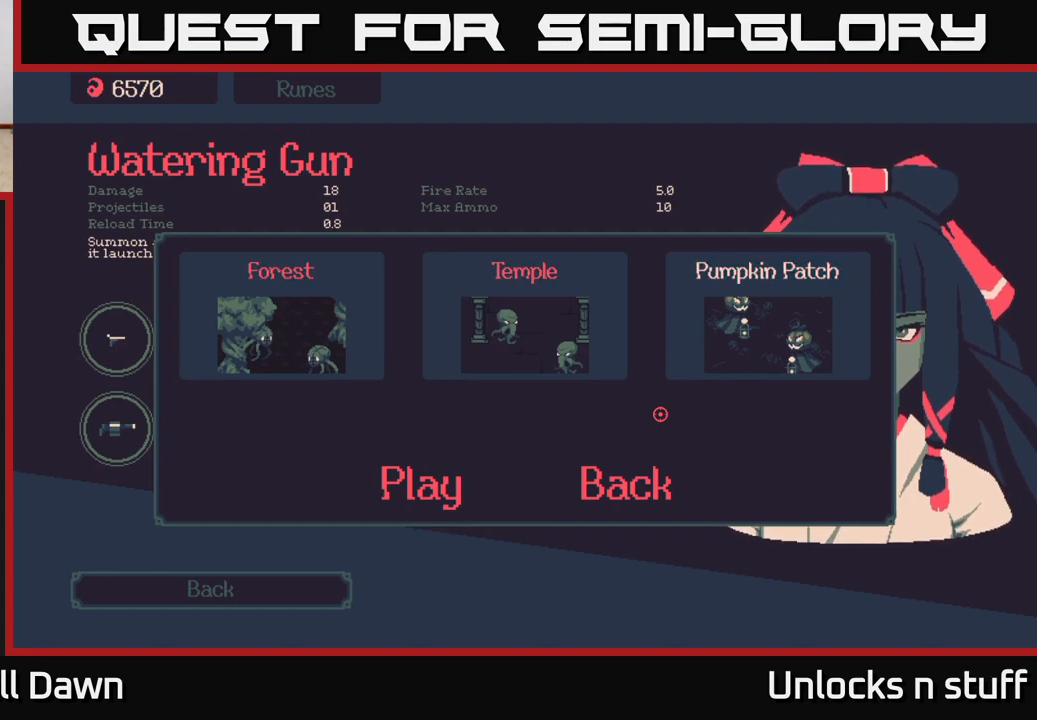
{"buttons": [], "left_stick": "center", "right_stick": "center", "events": [[133, "DPAD_LEFT", "down"], [300, "DPAD_LEFT", "up"]]}
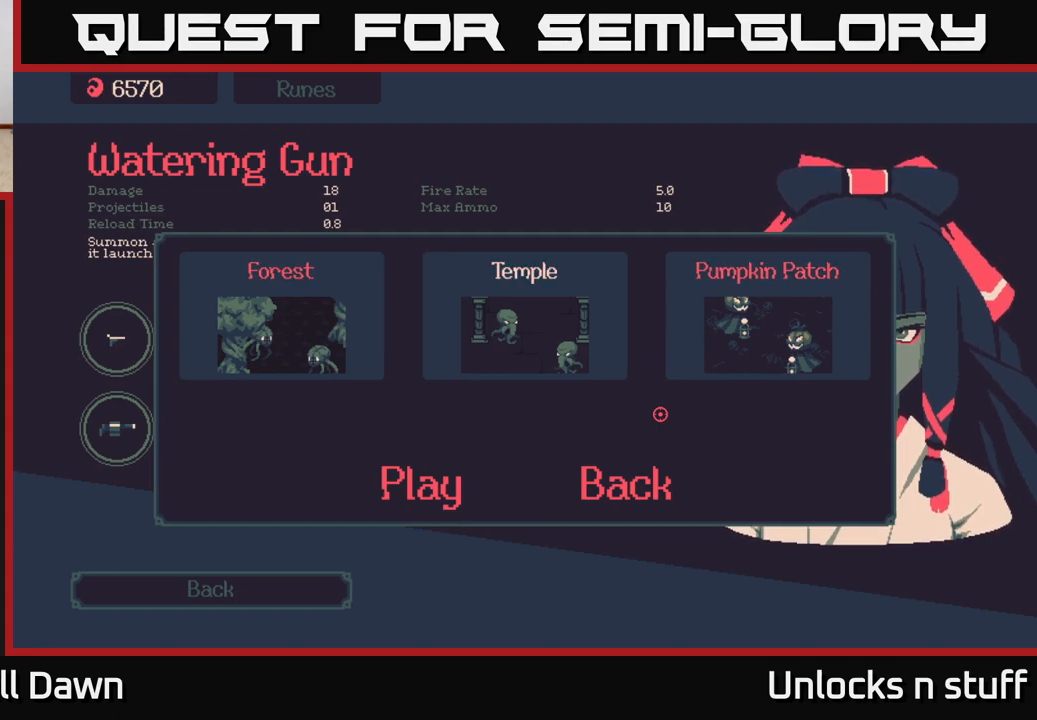
{"buttons": [], "left_stick": "center", "right_stick": "center", "events": [[350, "DPAD_RIGHT", "down"], [467, "DPAD_RIGHT", "up"]]}
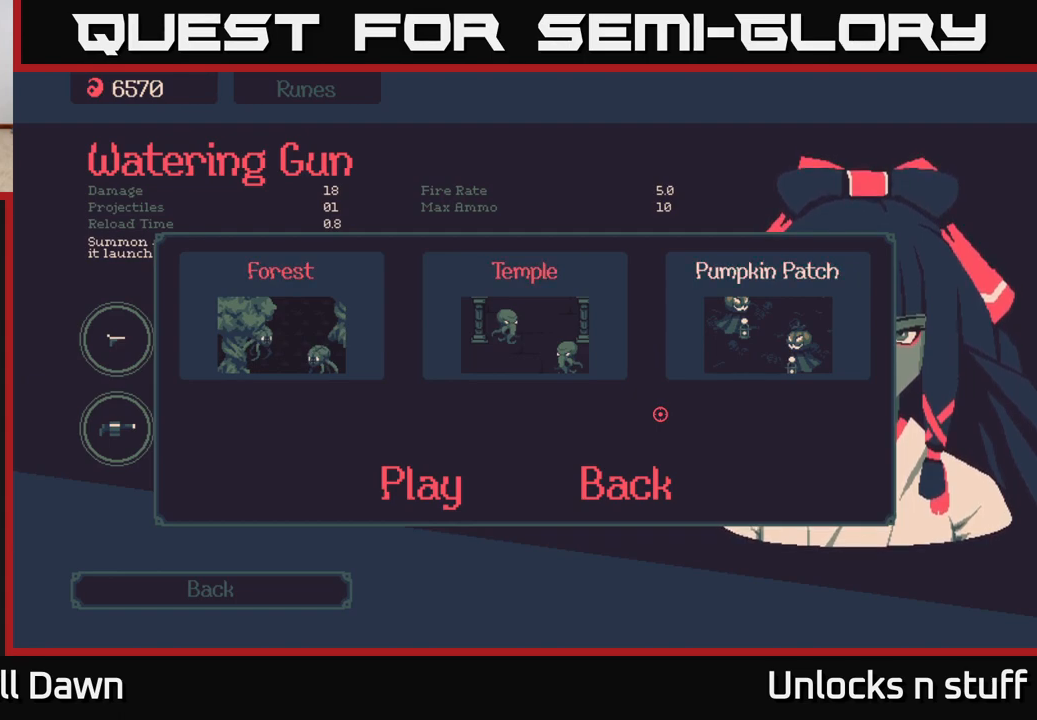
{"buttons": [], "left_stick": "center", "right_stick": "center", "events": [[67, "DPAD_LEFT", "down"], [183, "A", "down"], [200, "DPAD_LEFT", "up"], [300, "A", "up"]]}
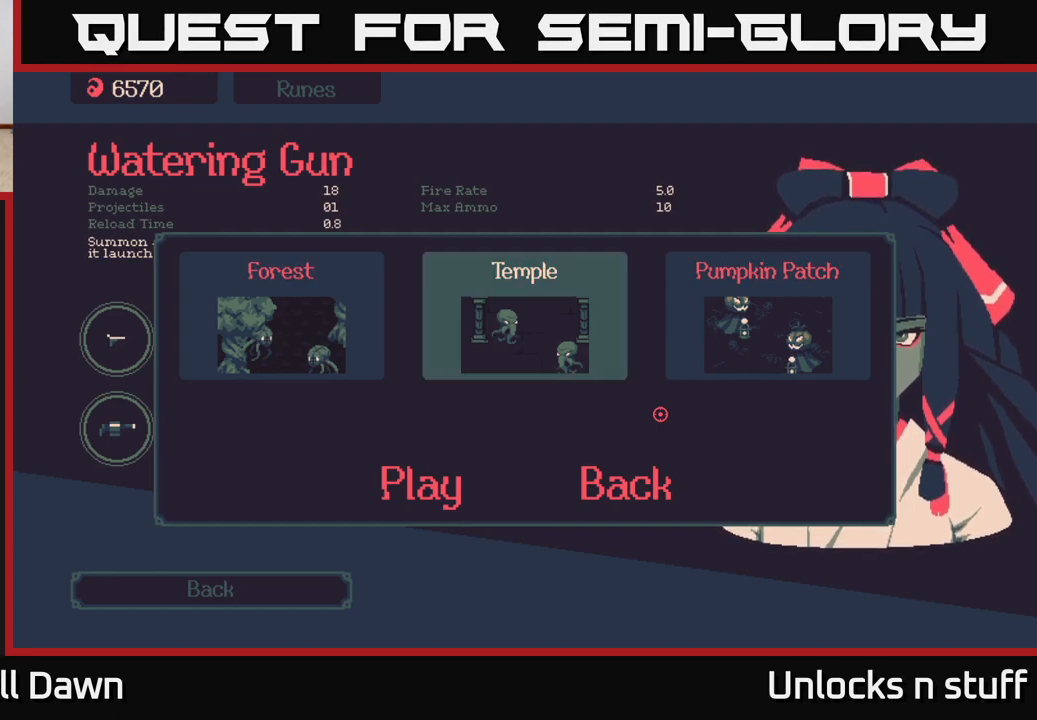
{"buttons": [], "left_stick": "center", "right_stick": "center", "events": [[350, "DPAD_DOWN", "down"], [467, "DPAD_DOWN", "up"]]}
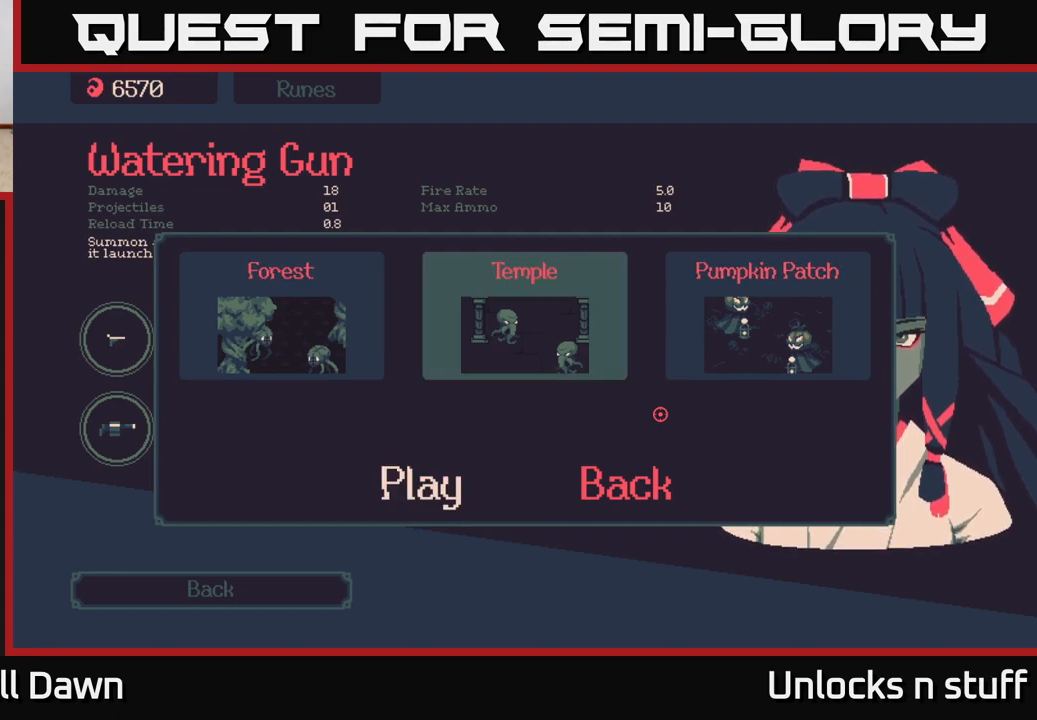
{"buttons": [], "left_stick": "center", "right_stick": "center", "events": []}
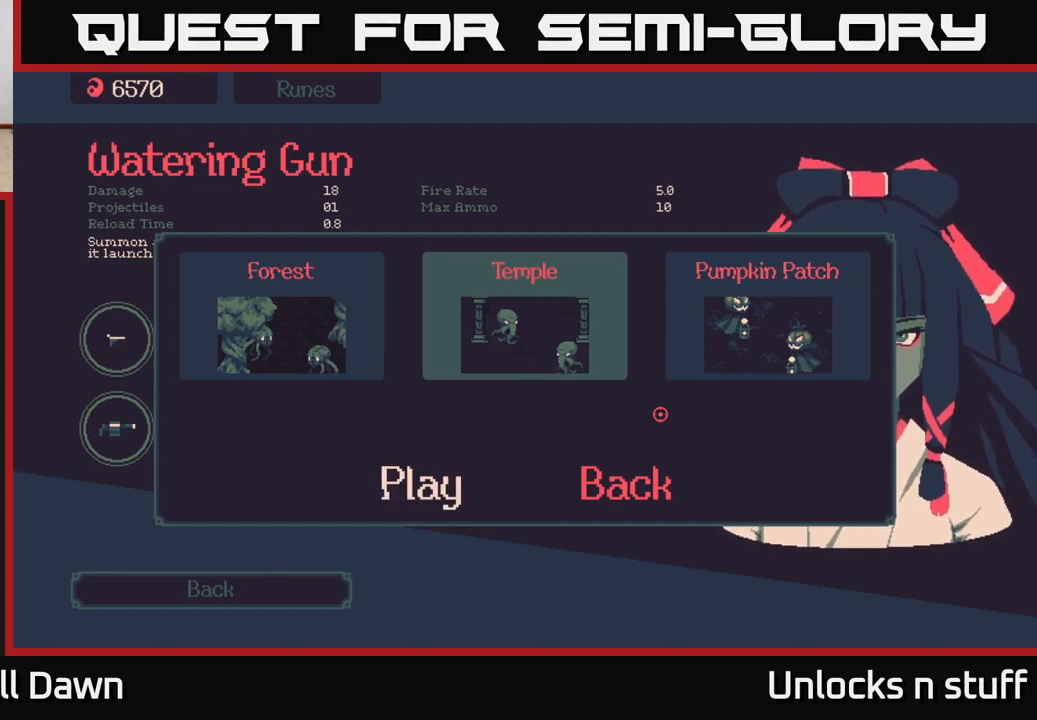
{"buttons": [], "left_stick": "center", "right_stick": "center", "events": [[300, "A", "down"], [350, "A", "up"]]}